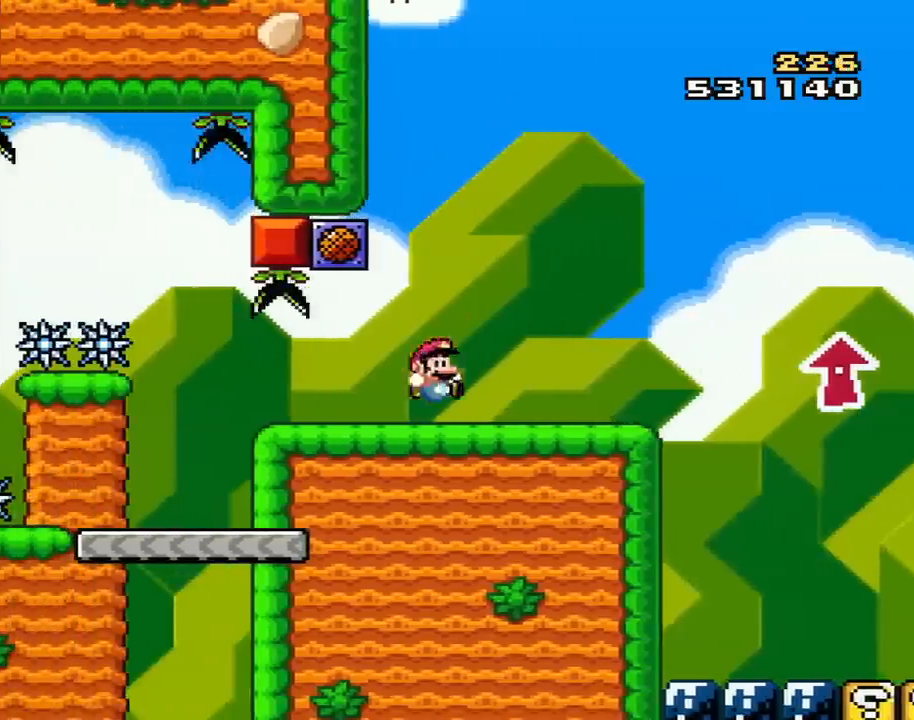
Gameplay with a controller (Nintendo layout); each line is a JSON object with the inputs held at the frame after it. "events" lists button and stick changes between this image and that frame as [ms after this image, input, new state], when the widget could be followed in between. Not read: L3 R3.
{"buttons": [], "events": [[150, "Y", "up"], [200, "DPAD_RIGHT", "up"]]}
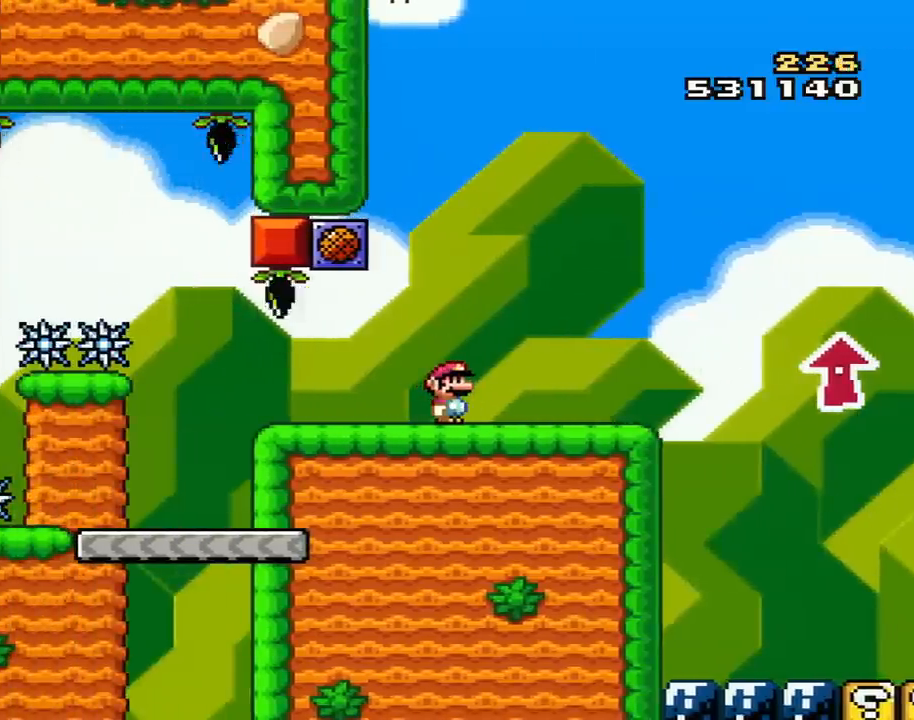
{"buttons": [], "events": []}
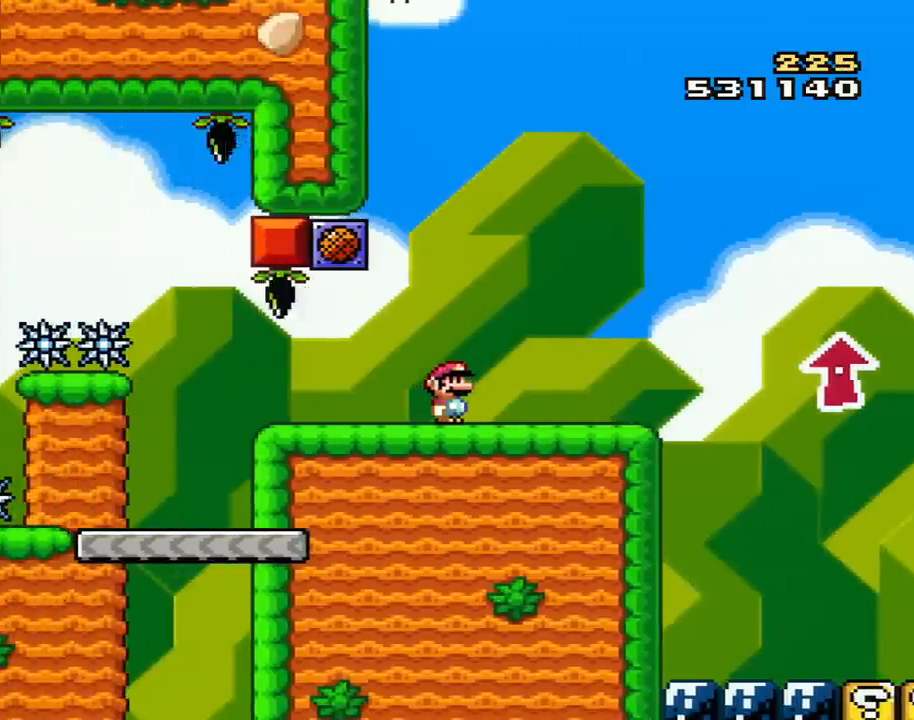
{"buttons": ["Y", "DPAD_RIGHT"], "events": [[217, "Y", "down"], [434, "DPAD_RIGHT", "down"]]}
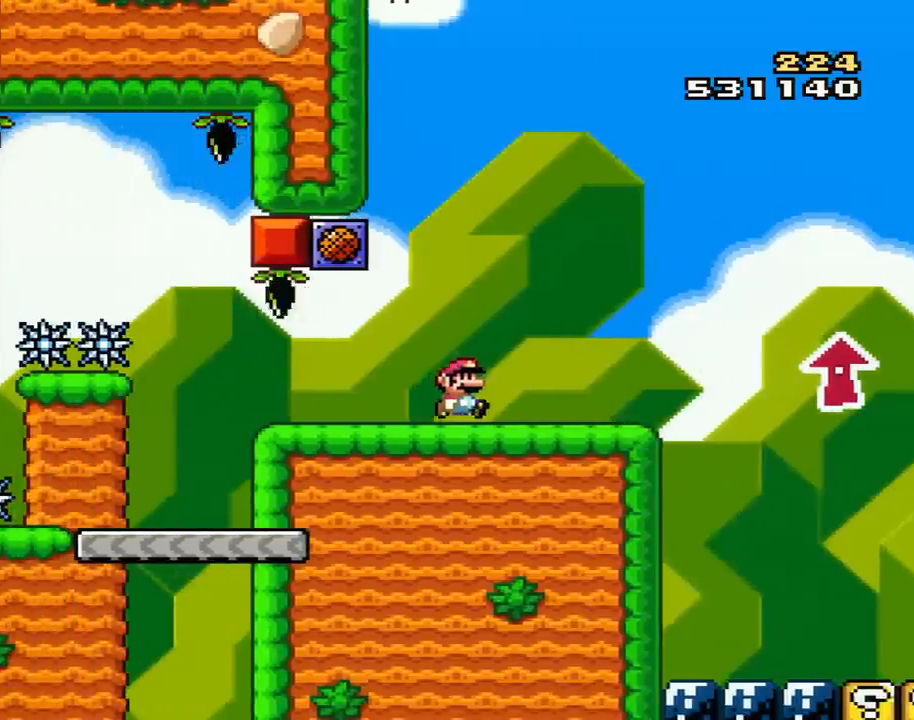
{"buttons": ["B", "Y", "DPAD_RIGHT"], "events": [[417, "B", "down"]]}
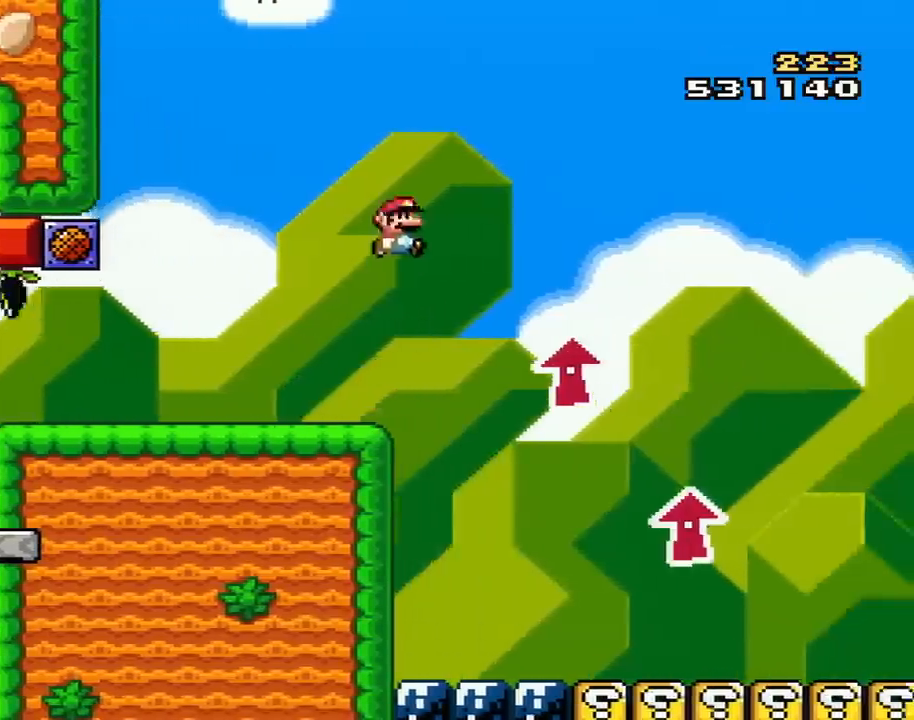
{"buttons": ["Y", "DPAD_LEFT"], "events": [[33, "DPAD_RIGHT", "up"], [117, "DPAD_LEFT", "down"], [284, "DPAD_LEFT", "up"], [434, "DPAD_LEFT", "down"], [467, "B", "up"]]}
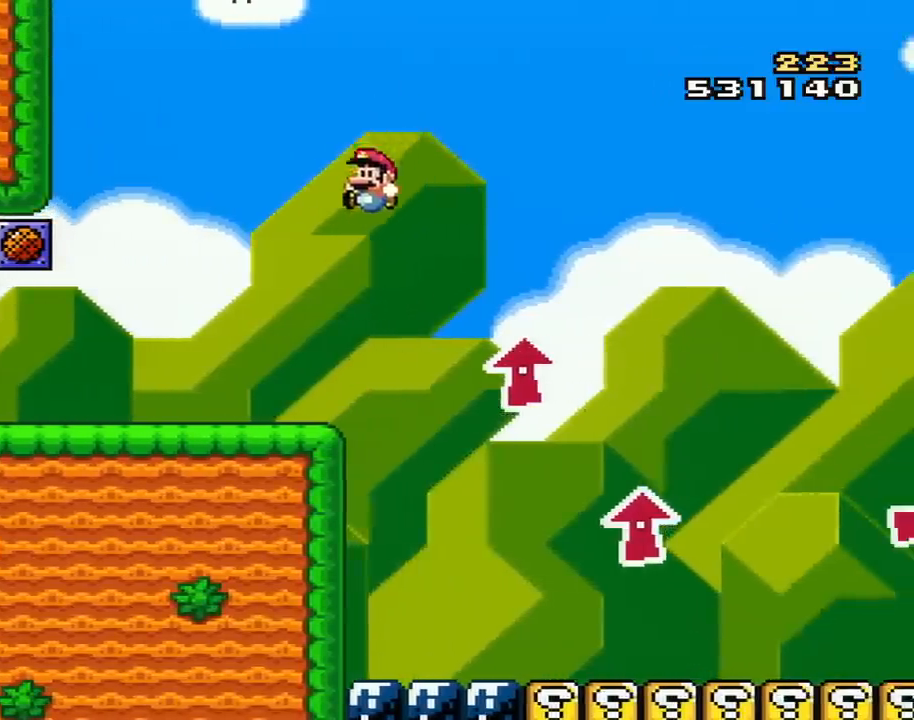
{"buttons": ["Y", "DPAD_LEFT"], "events": []}
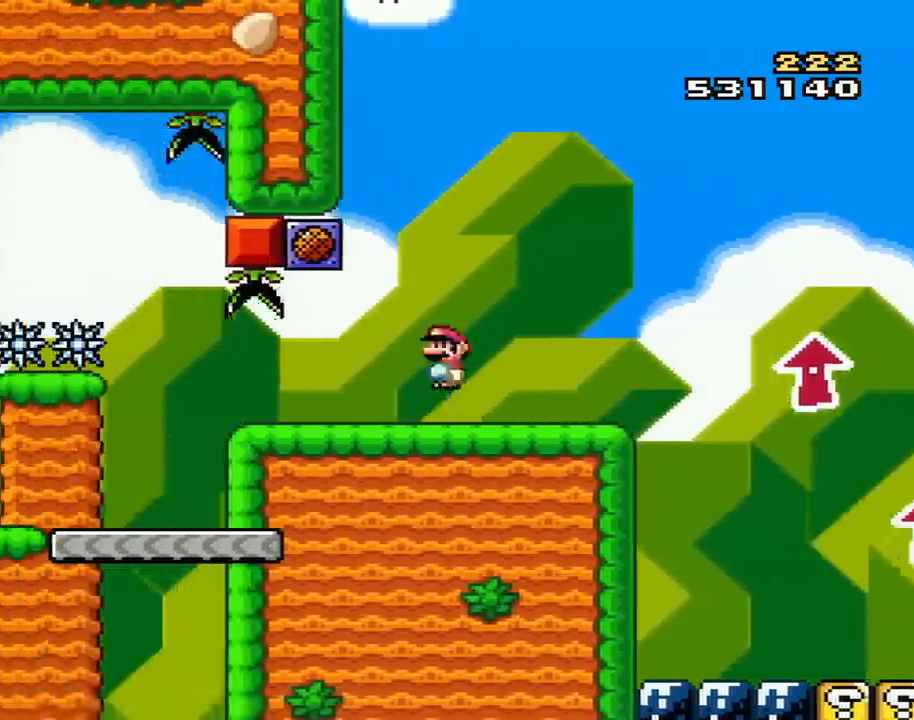
{"buttons": ["B", "Y", "DPAD_LEFT"], "events": [[33, "B", "down"], [100, "DPAD_UP", "down"], [117, "DPAD_LEFT", "up"], [184, "DPAD_LEFT", "down"], [384, "DPAD_LEFT", "up"], [400, "DPAD_UP", "up"], [434, "DPAD_LEFT", "down"]]}
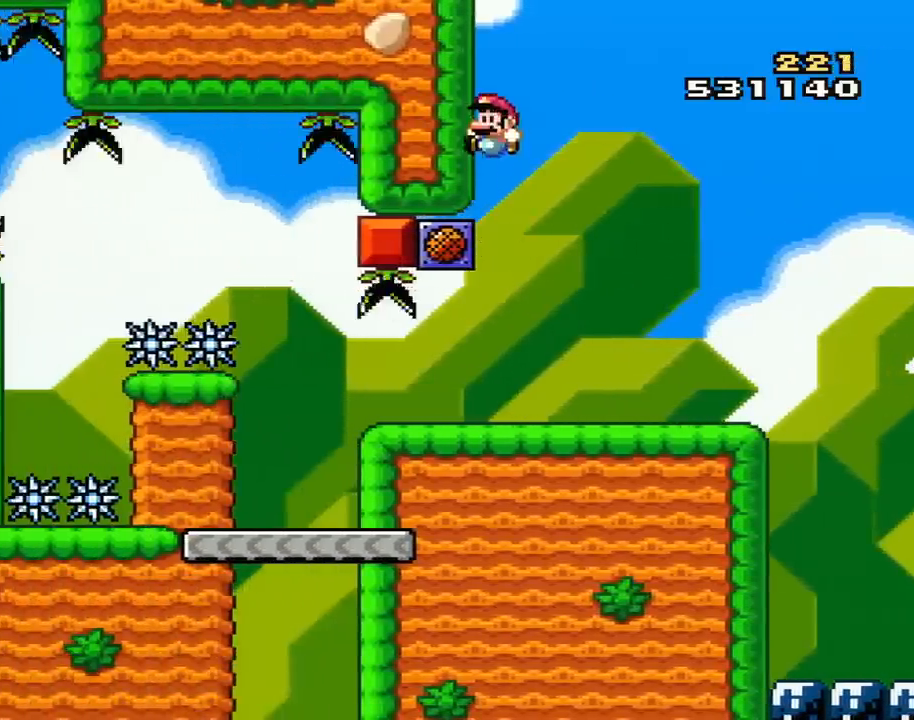
{"buttons": ["Y", "DPAD_RIGHT"], "events": [[150, "DPAD_LEFT", "up"], [350, "B", "up"], [500, "DPAD_RIGHT", "down"]]}
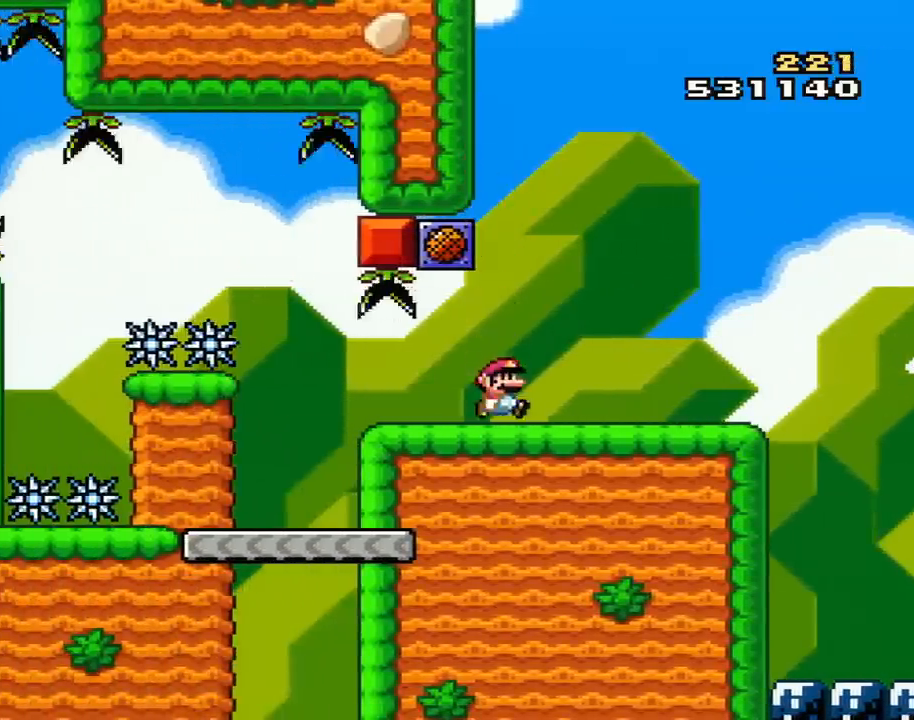
{"buttons": ["Y"], "events": [[133, "DPAD_RIGHT", "up"], [367, "DPAD_RIGHT", "down"], [501, "DPAD_RIGHT", "up"]]}
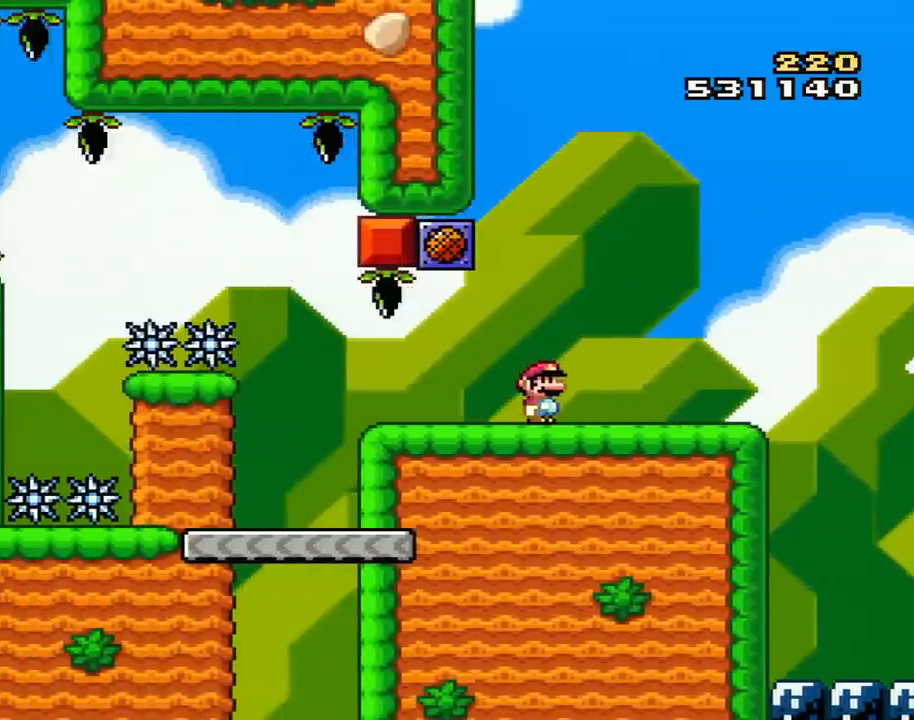
{"buttons": ["Y"], "events": []}
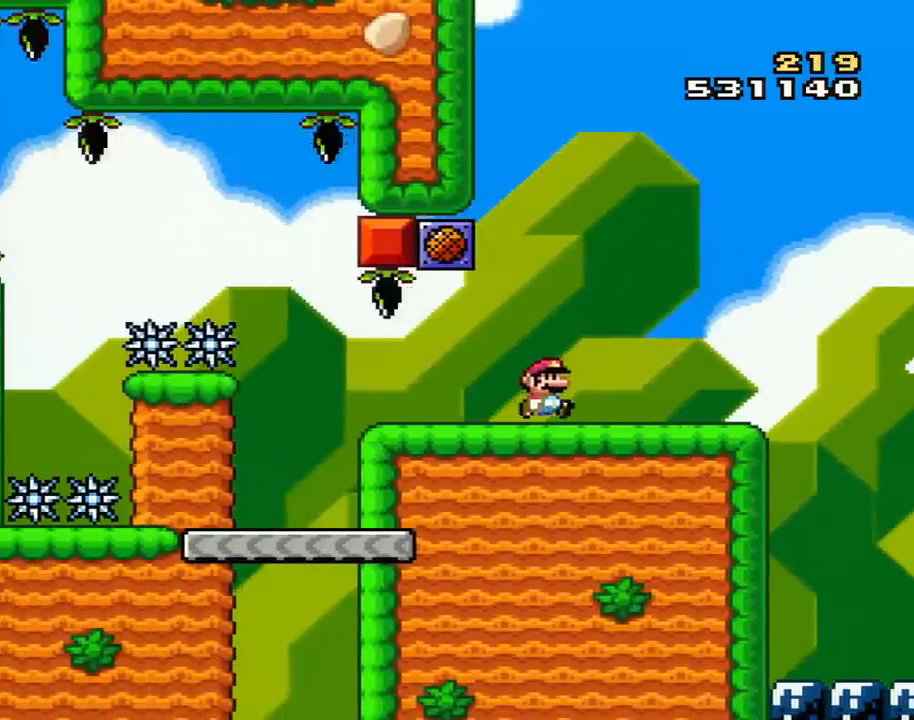
{"buttons": ["B", "Y", "DPAD_RIGHT"], "events": [[33, "DPAD_RIGHT", "down"], [501, "B", "down"]]}
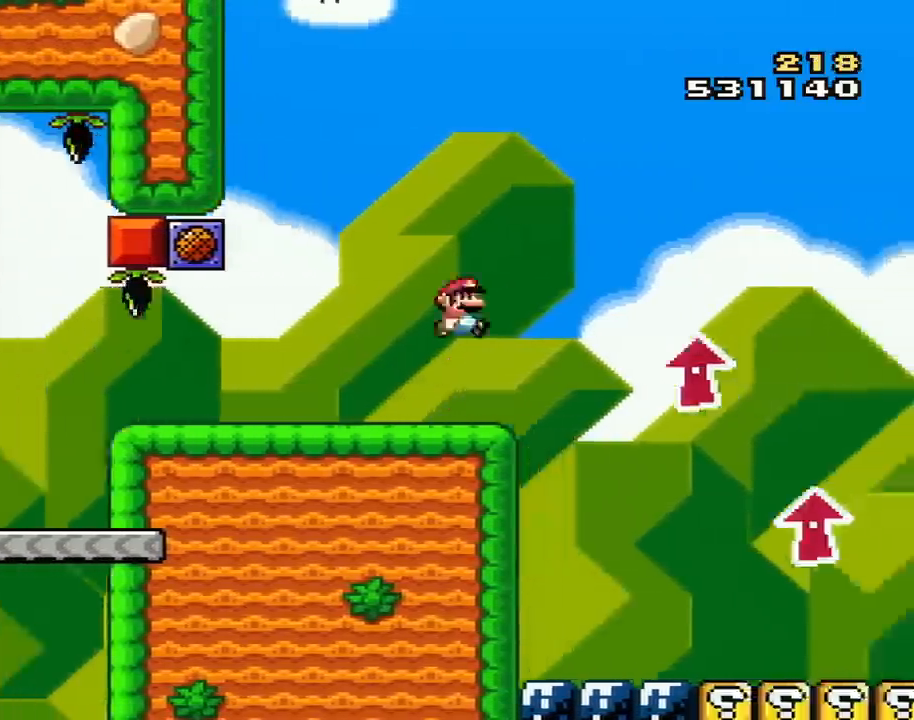
{"buttons": ["Y"], "events": [[100, "DPAD_RIGHT", "up"], [183, "DPAD_LEFT", "down"], [317, "DPAD_LEFT", "up"], [400, "B", "up"]]}
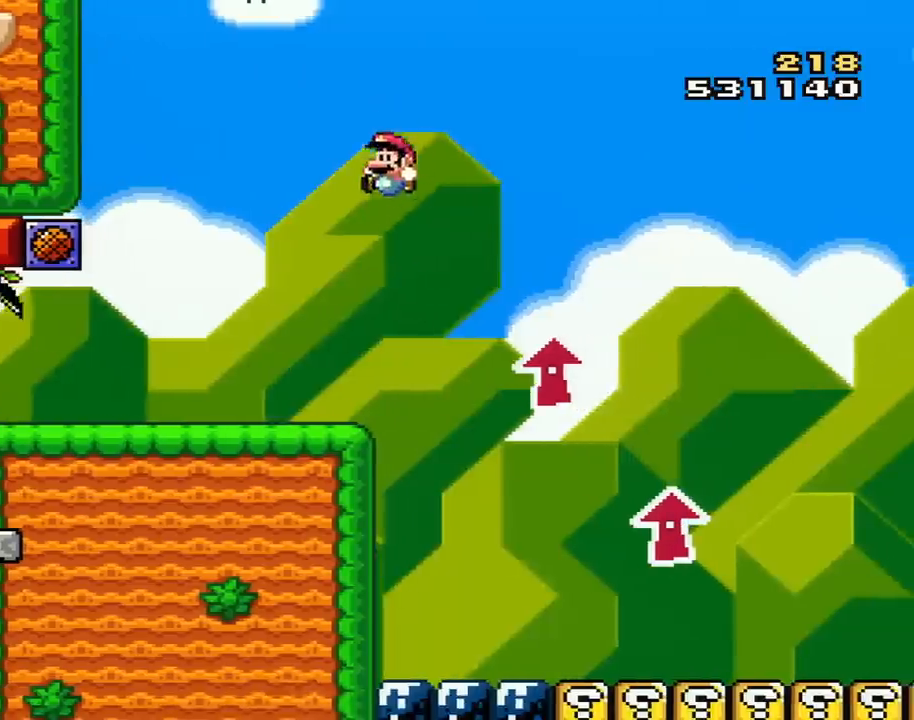
{"buttons": ["B", "Y", "DPAD_UP", "DPAD_LEFT"], "events": [[17, "DPAD_LEFT", "down"], [251, "DPAD_UP", "down"], [484, "B", "down"]]}
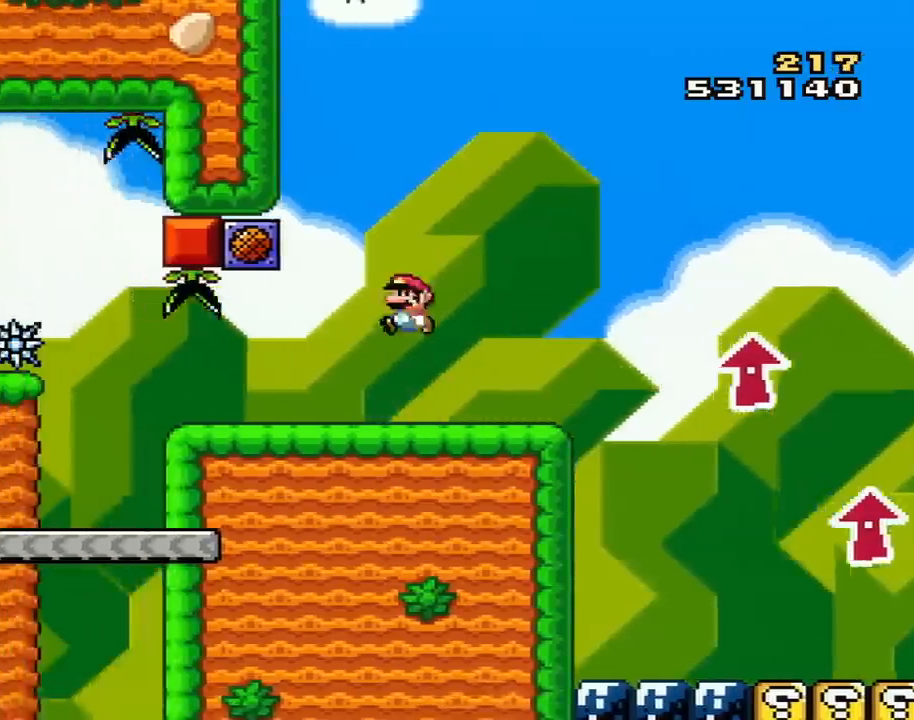
{"buttons": ["B", "Y"], "events": [[400, "DPAD_UP", "up"], [467, "DPAD_LEFT", "up"]]}
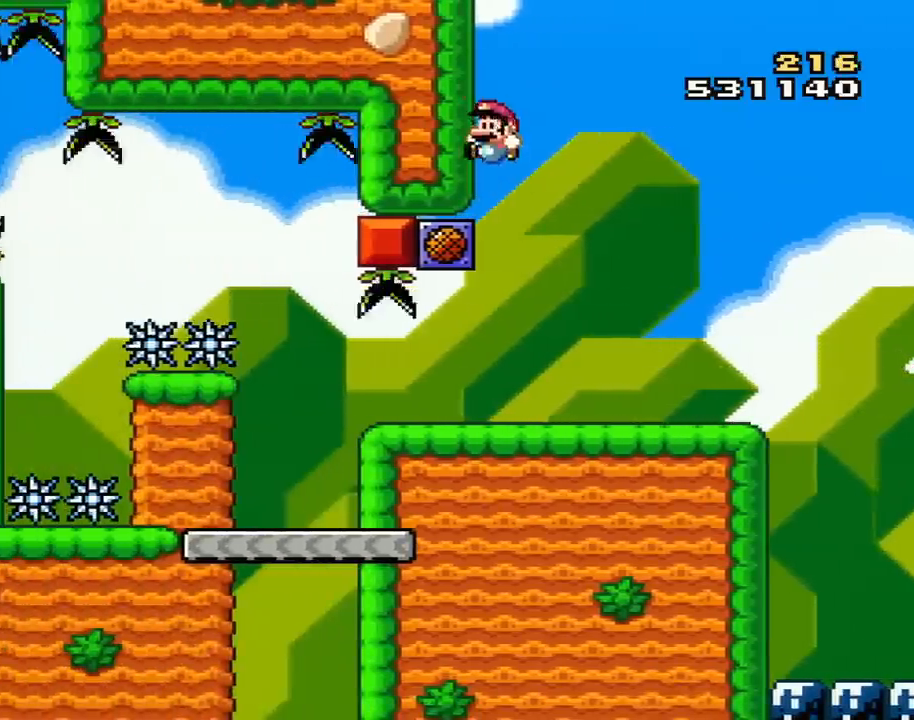
{"buttons": ["Y", "DPAD_RIGHT"], "events": [[67, "B", "up"], [84, "DPAD_RIGHT", "down"]]}
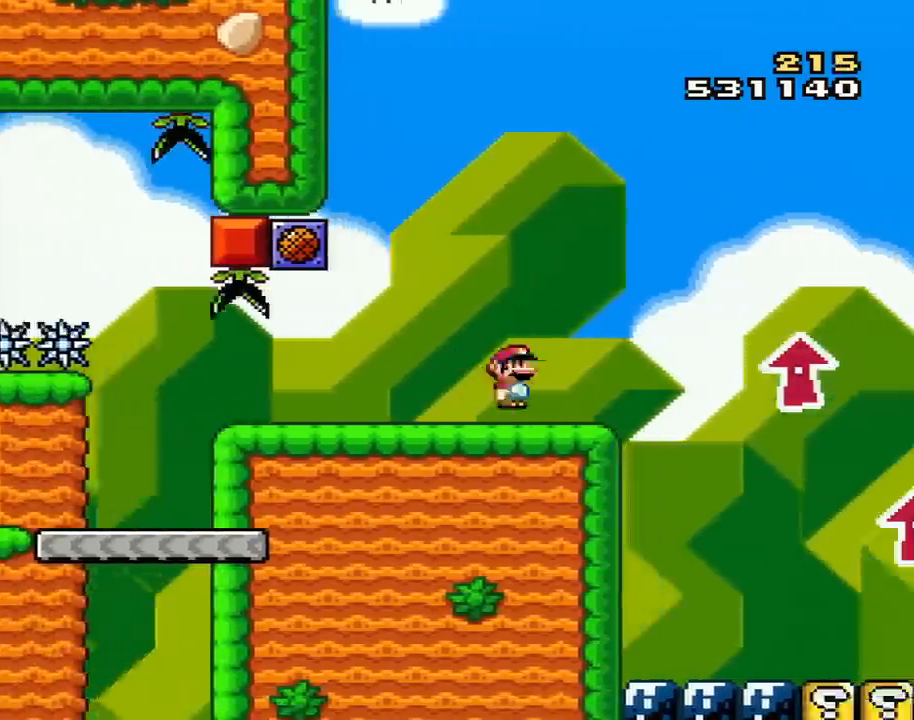
{"buttons": ["Y"], "events": [[67, "B", "down"], [167, "DPAD_RIGHT", "up"], [233, "DPAD_UP", "down"], [267, "DPAD_LEFT", "down"], [267, "DPAD_UP", "up"], [384, "DPAD_LEFT", "up"], [450, "B", "up"]]}
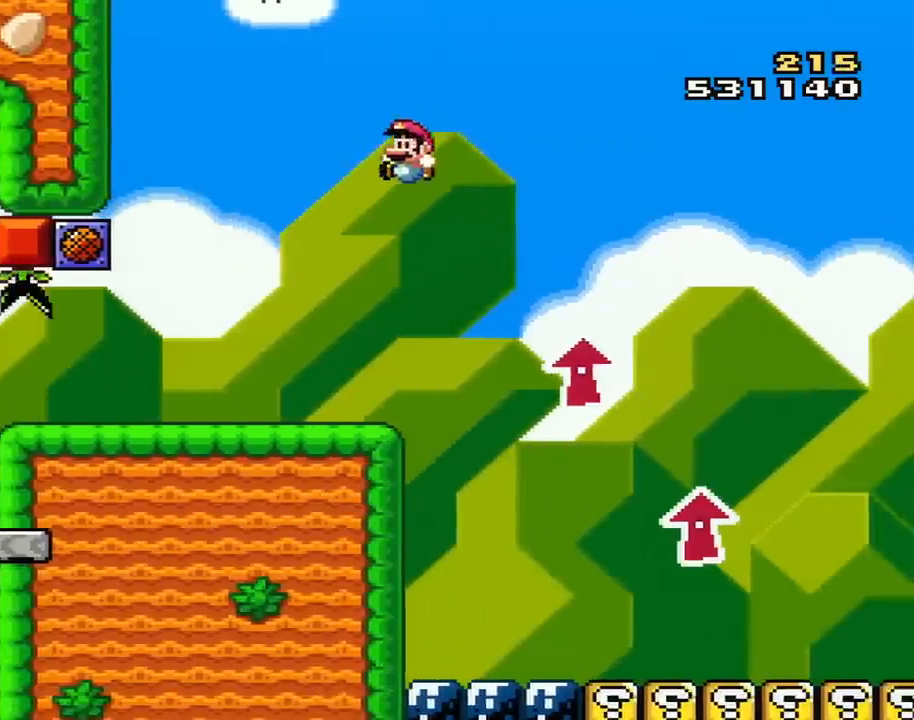
{"buttons": ["Y", "DPAD_UP", "DPAD_LEFT"], "events": [[100, "DPAD_LEFT", "down"], [484, "DPAD_UP", "down"]]}
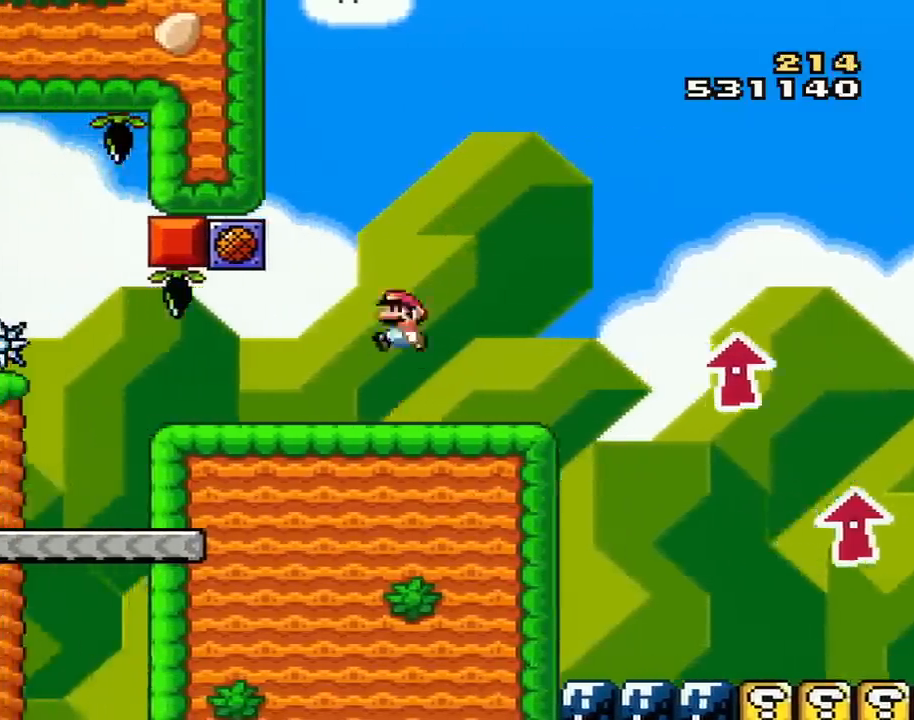
{"buttons": ["B", "Y", "DPAD_LEFT"], "events": [[17, "B", "down"], [17, "DPAD_UP", "up"], [50, "DPAD_UP", "down"], [384, "DPAD_UP", "up"]]}
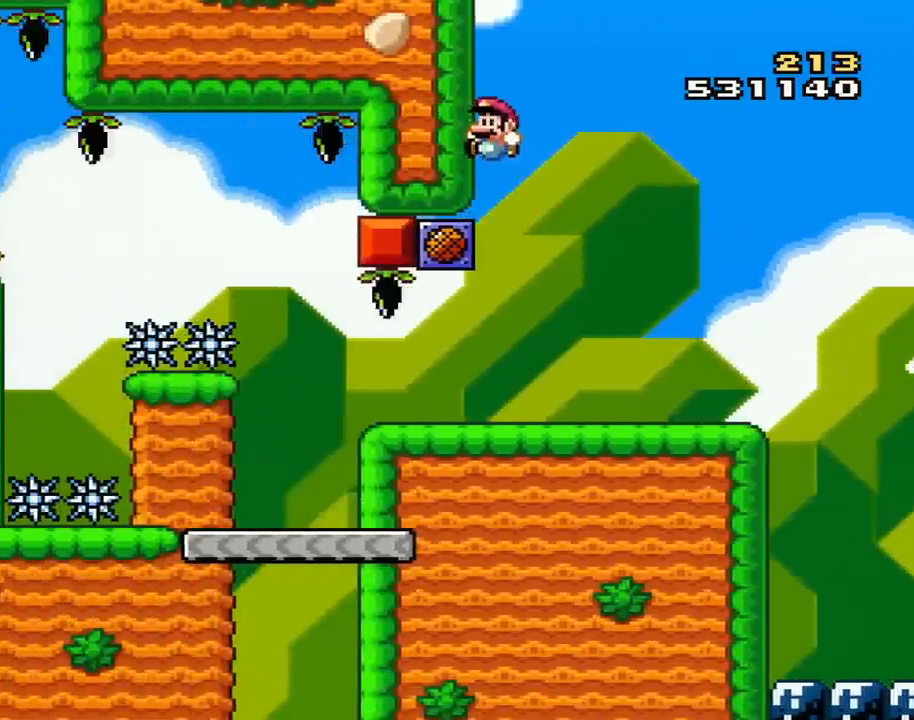
{"buttons": ["Y", "DPAD_RIGHT"], "events": [[67, "DPAD_LEFT", "up"], [100, "B", "up"], [201, "DPAD_RIGHT", "down"]]}
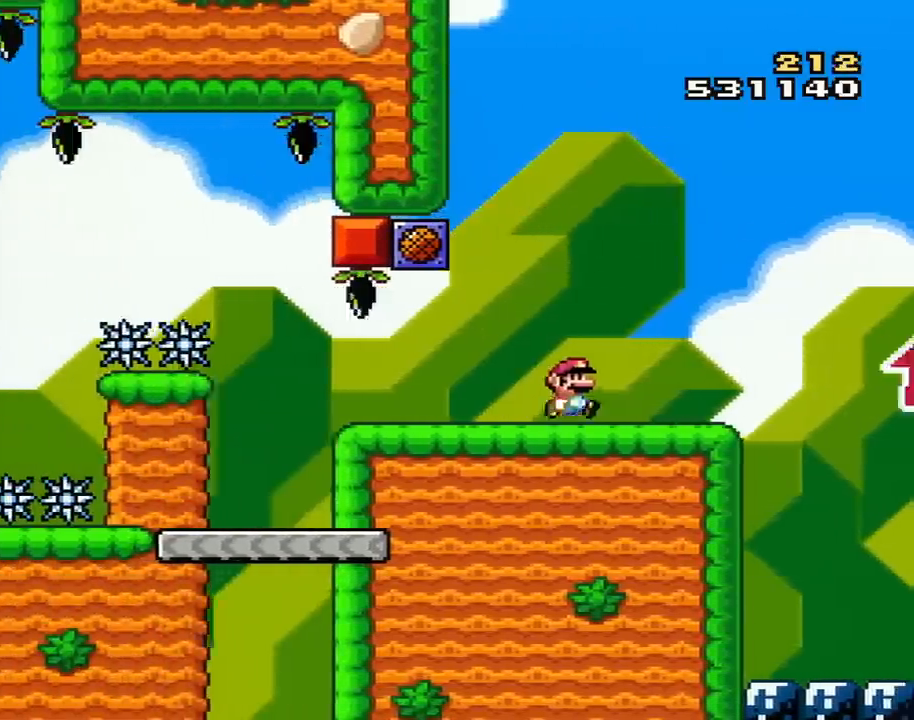
{"buttons": ["B", "Y"], "events": [[233, "B", "down"], [350, "DPAD_RIGHT", "up"]]}
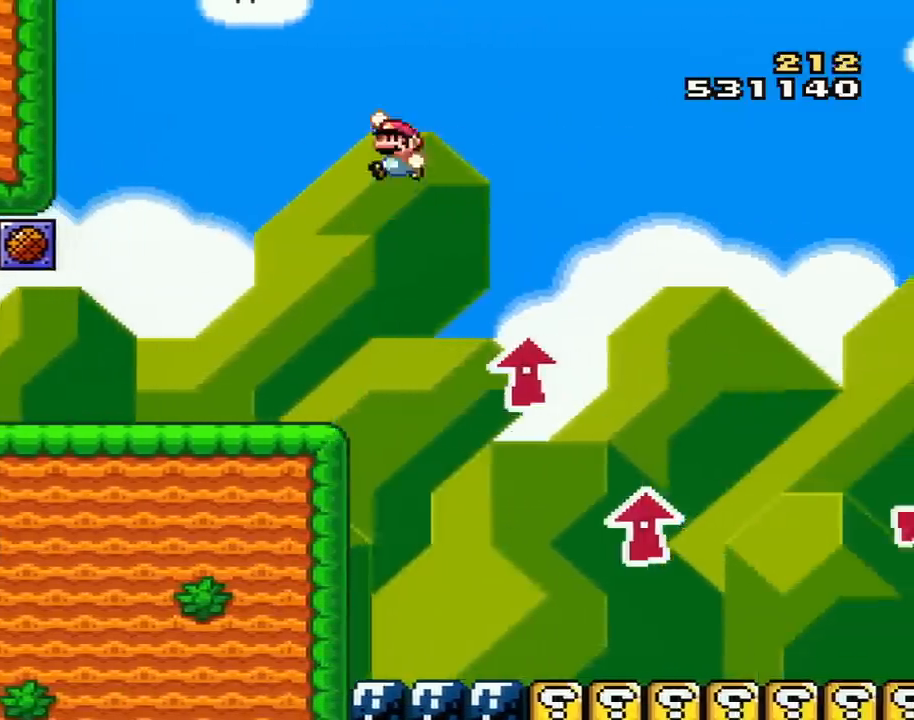
{"buttons": ["Y", "DPAD_LEFT"], "events": [[17, "DPAD_LEFT", "down"], [100, "B", "up"], [100, "DPAD_LEFT", "up"], [234, "DPAD_LEFT", "down"]]}
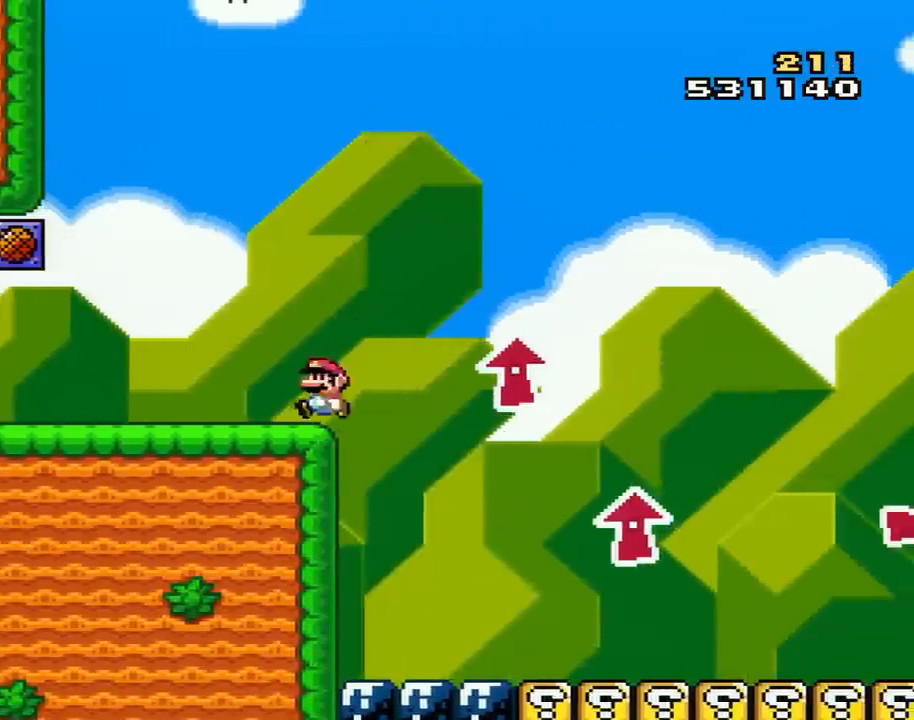
{"buttons": ["B", "Y", "DPAD_UP", "DPAD_LEFT"], "events": [[267, "B", "down"], [317, "DPAD_UP", "down"]]}
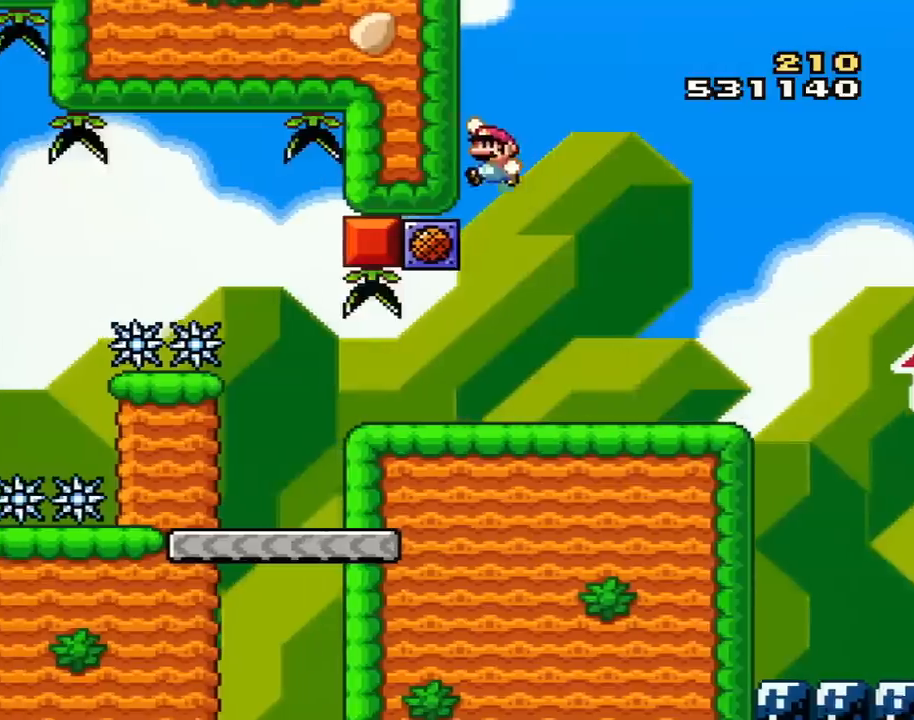
{"buttons": ["Y", "DPAD_RIGHT"], "events": [[201, "DPAD_UP", "up"], [284, "DPAD_LEFT", "up"], [317, "B", "up"], [384, "DPAD_RIGHT", "down"]]}
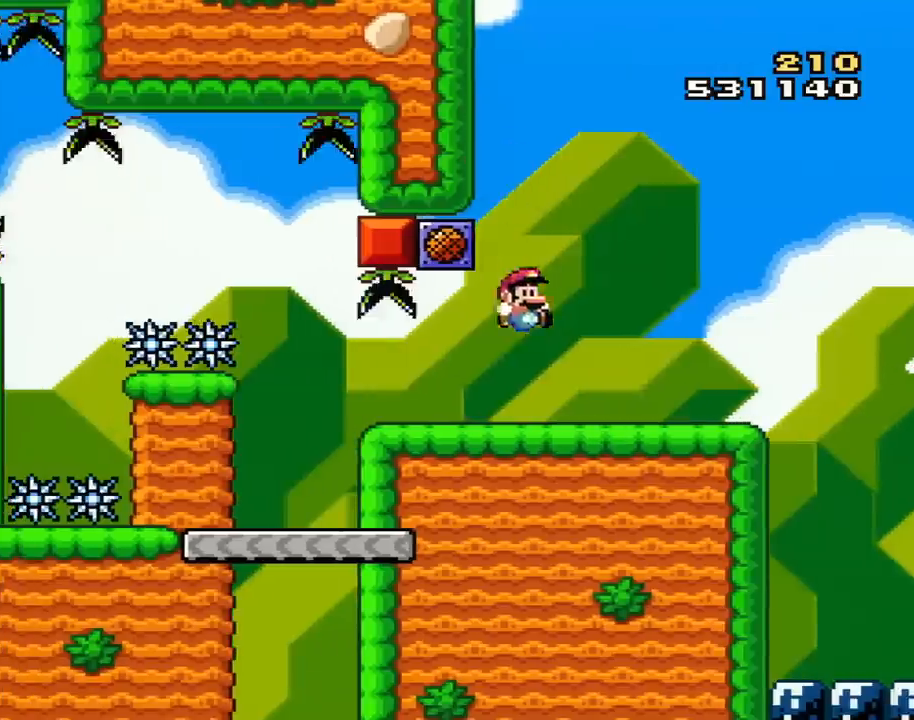
{"buttons": ["B", "Y", "DPAD_RIGHT"], "events": [[350, "B", "down"]]}
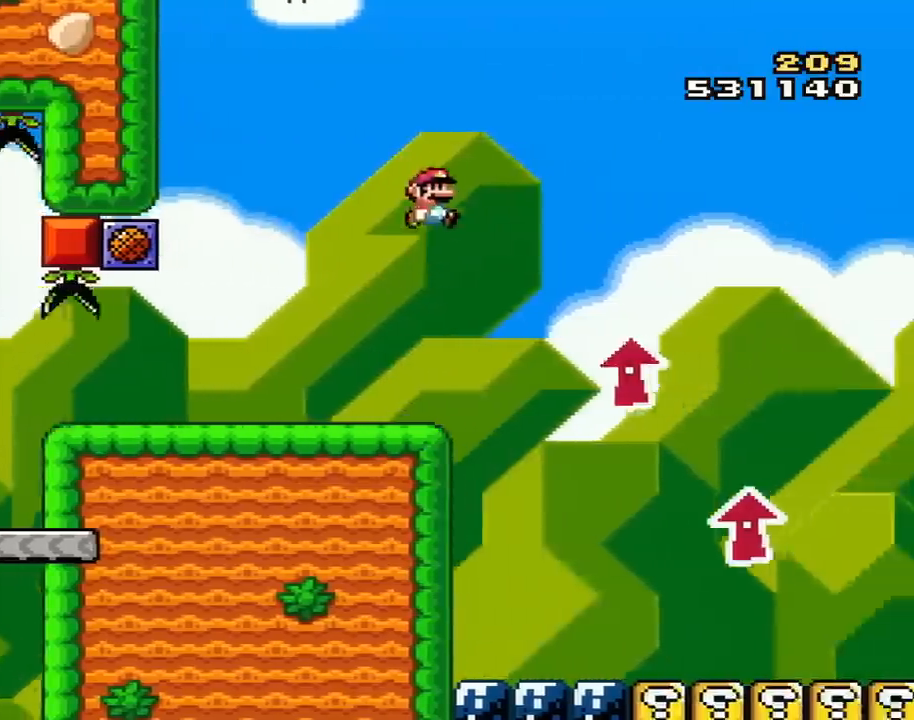
{"buttons": ["Y", "DPAD_LEFT"], "events": [[134, "DPAD_RIGHT", "up"], [201, "DPAD_LEFT", "down"], [417, "B", "up"]]}
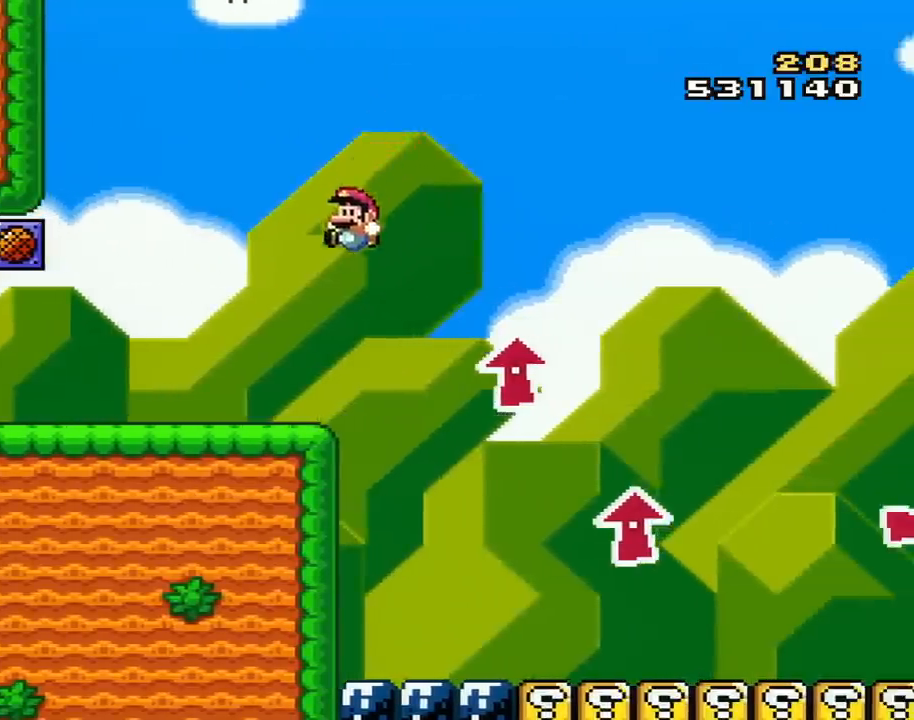
{"buttons": ["B", "Y", "DPAD_UP", "DPAD_LEFT"], "events": [[167, "DPAD_UP", "down"], [350, "B", "down"]]}
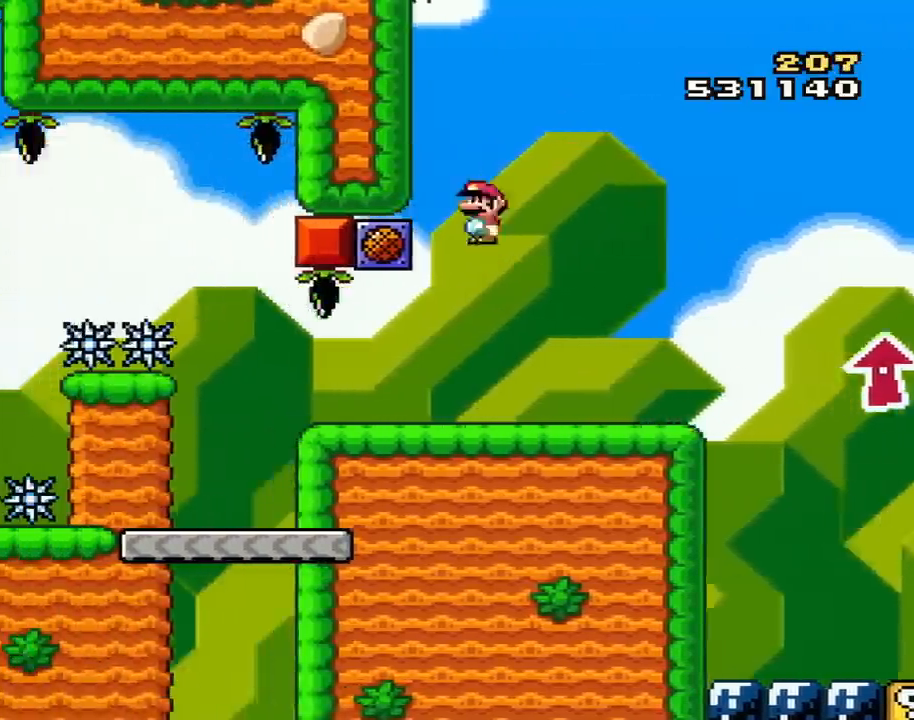
{"buttons": ["Y"], "events": [[384, "DPAD_UP", "up"], [451, "DPAD_LEFT", "up"], [501, "B", "up"]]}
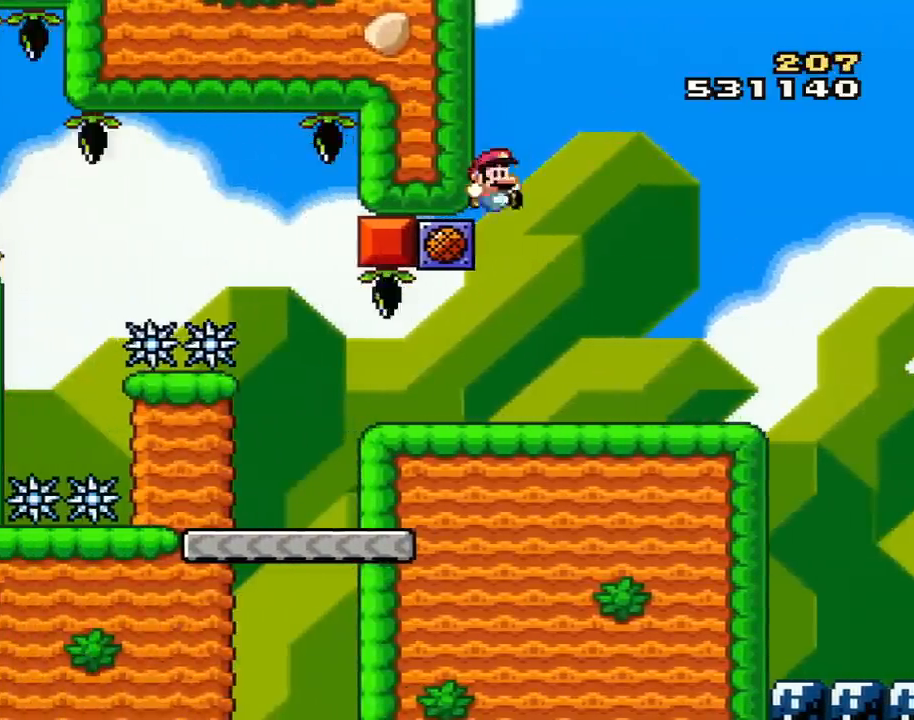
{"buttons": ["Y", "DPAD_RIGHT"], "events": [[100, "DPAD_RIGHT", "down"]]}
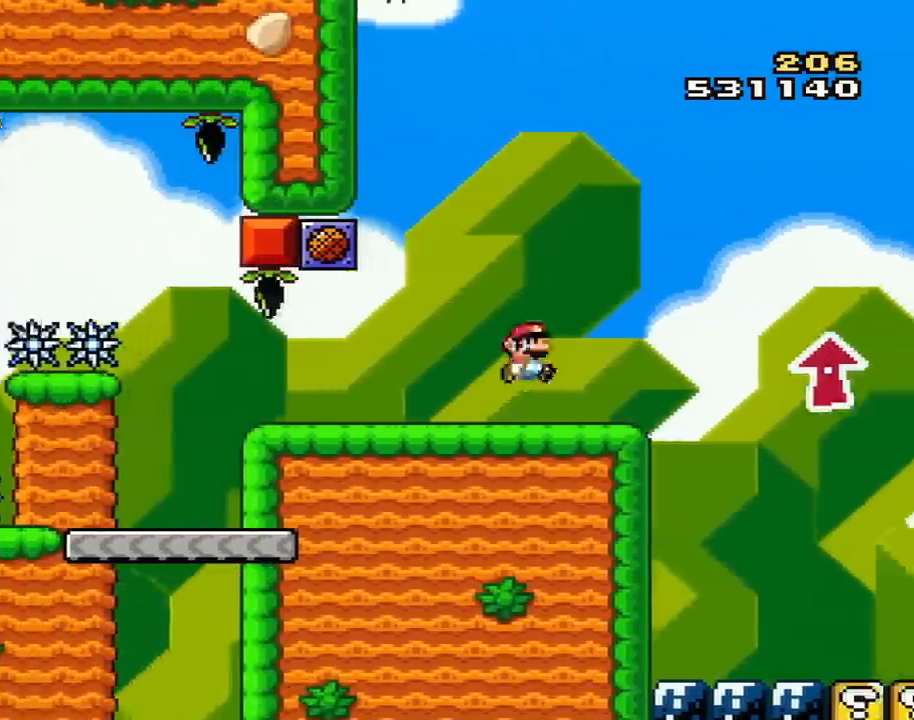
{"buttons": ["B", "Y", "DPAD_LEFT"], "events": [[67, "B", "down"], [317, "DPAD_RIGHT", "up"], [417, "DPAD_LEFT", "down"]]}